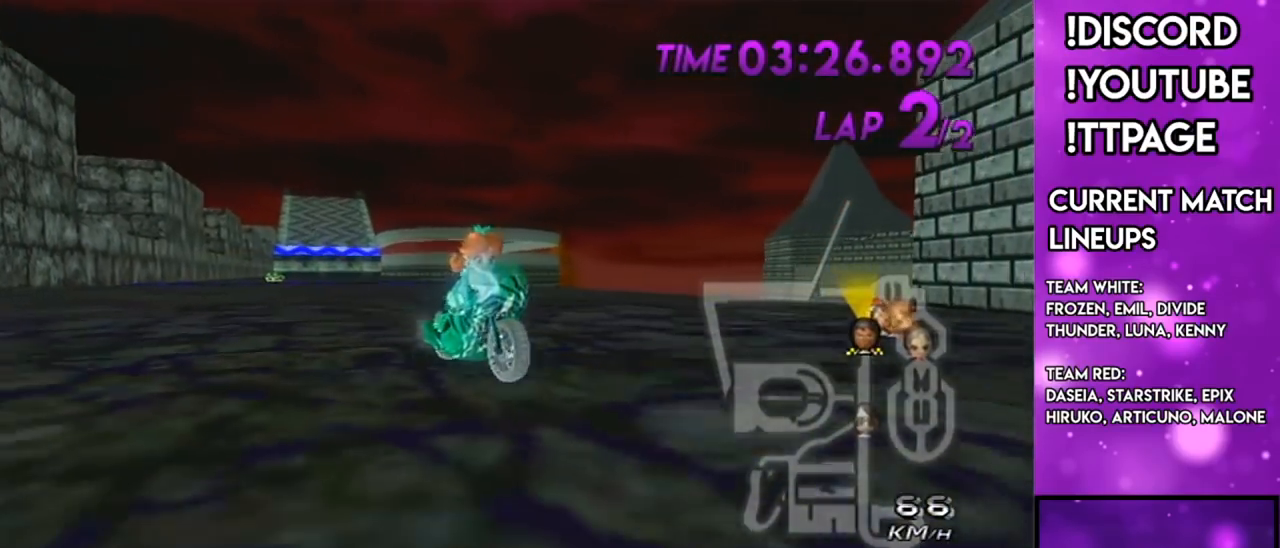
Gameplay with a controller (Nintendo layout); each line is a JSON object with the inputs held at the frame after it. "events" lists button and stick changes between this image and that frame as [ms after this image, input, new state], when the widget could be followed in between. Not read: L3 R3.
{"buttons": [], "left_stick": "center", "right_stick": "center", "events": []}
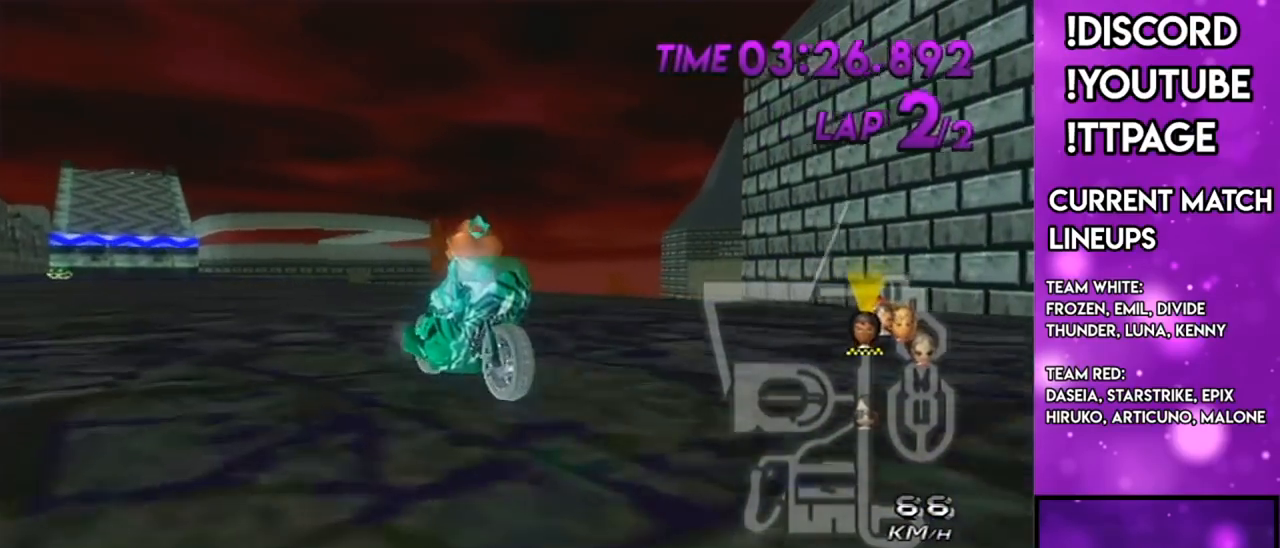
{"buttons": [], "left_stick": "center", "right_stick": "center", "events": []}
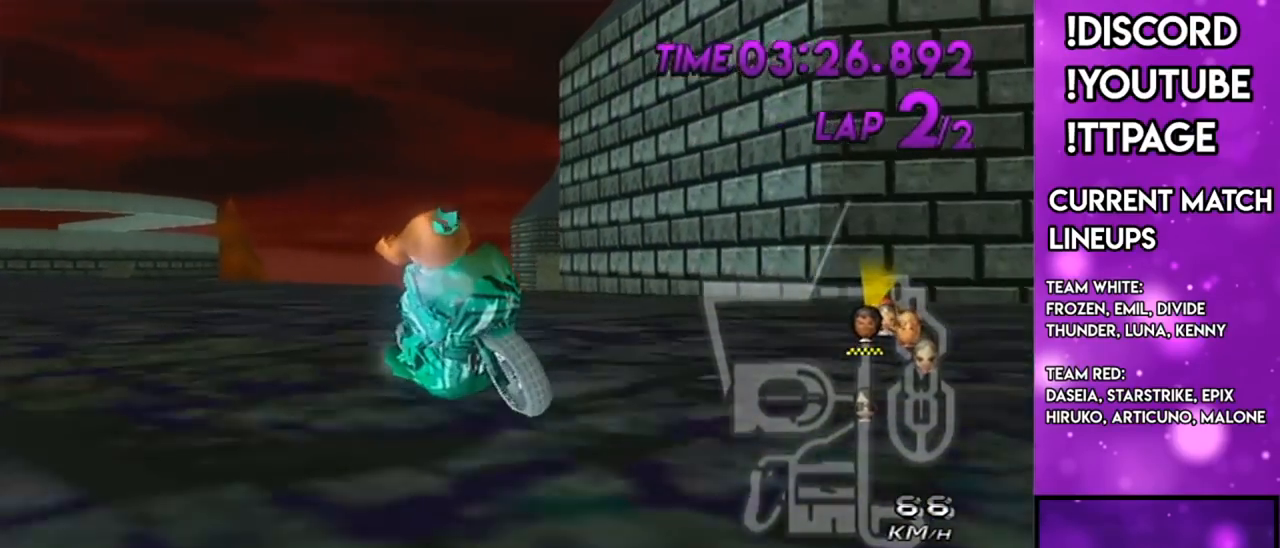
{"buttons": [], "left_stick": "center", "right_stick": "center", "events": []}
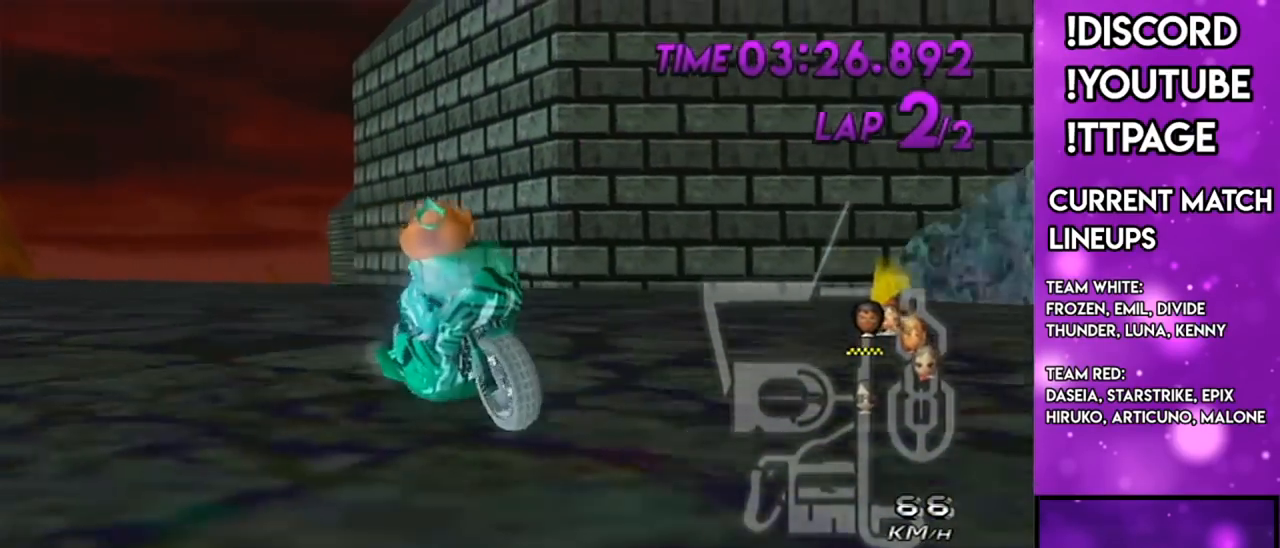
{"buttons": [], "left_stick": "center", "right_stick": "center", "events": []}
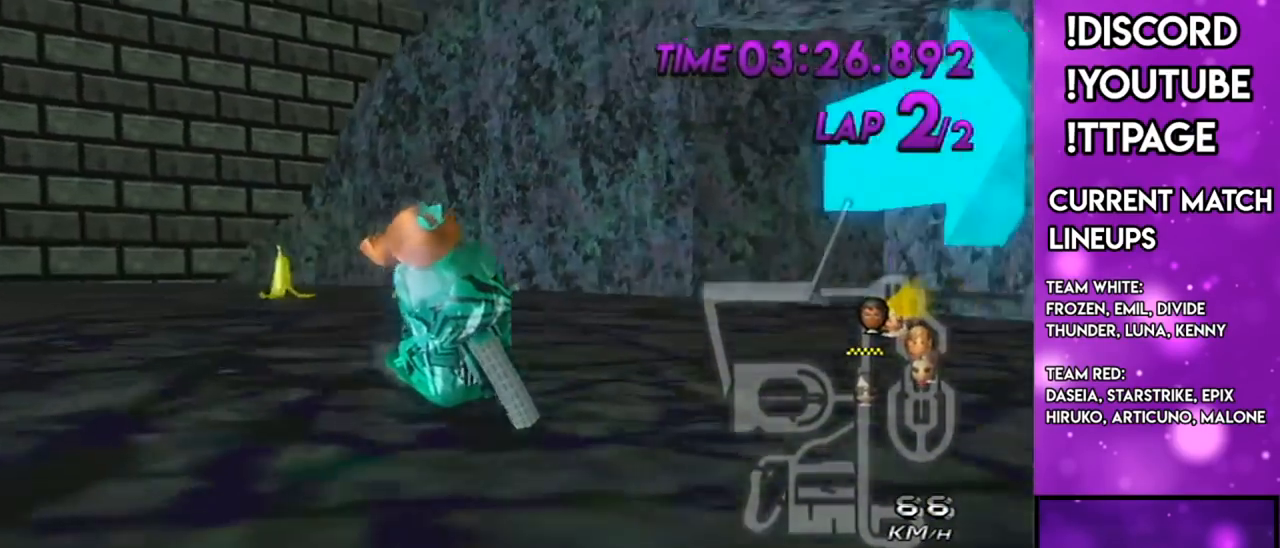
{"buttons": [], "left_stick": "center", "right_stick": "center", "events": [[250, "R1", "down"], [267, "R1", "up"]]}
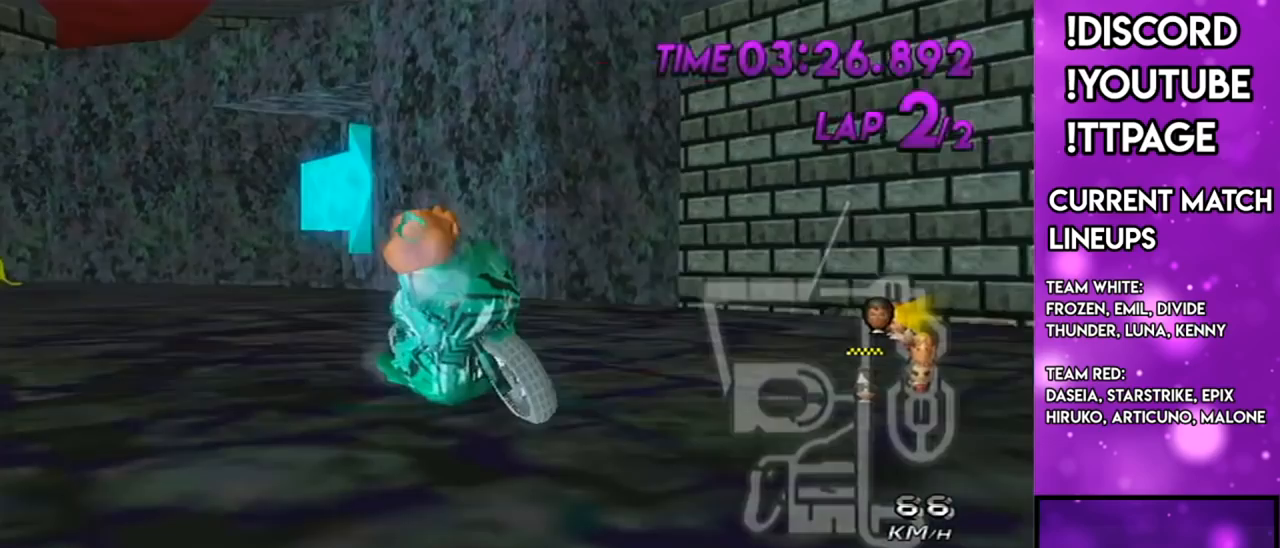
{"buttons": [], "left_stick": "center", "right_stick": "center", "events": []}
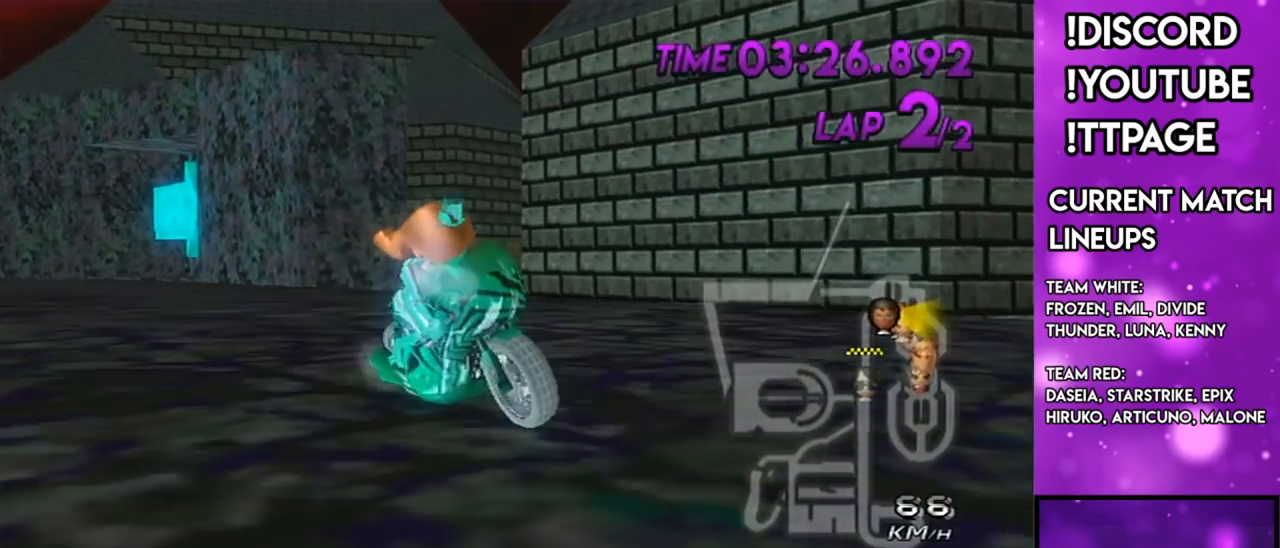
{"buttons": [], "left_stick": "center", "right_stick": "center", "events": []}
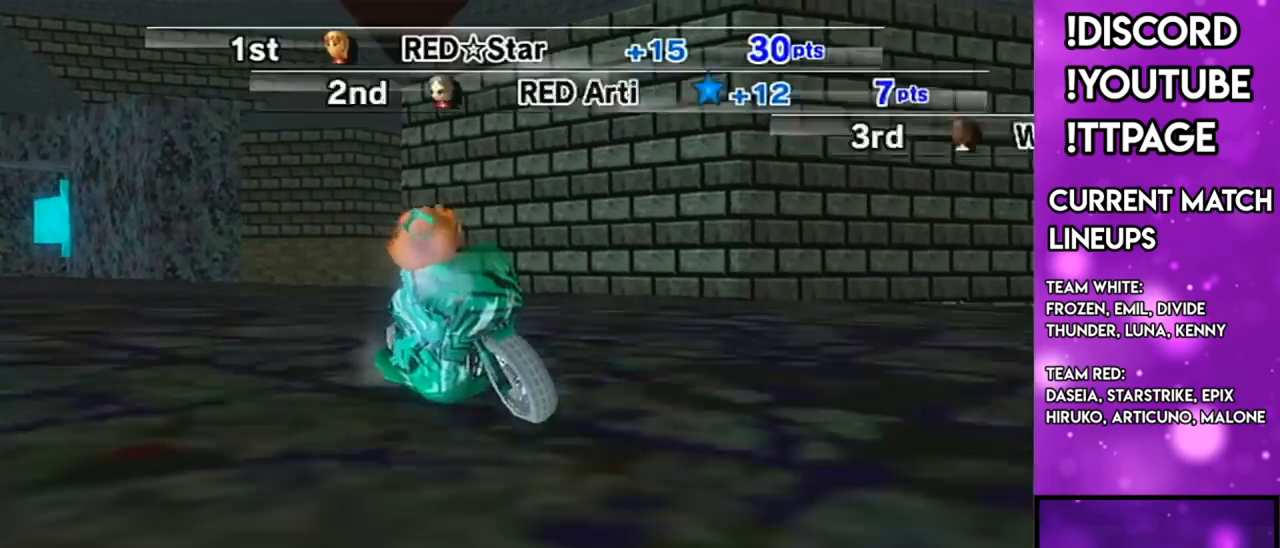
{"buttons": [], "left_stick": "center", "right_stick": "center", "events": [[66, "R1", "down"], [100, "R1", "up"]]}
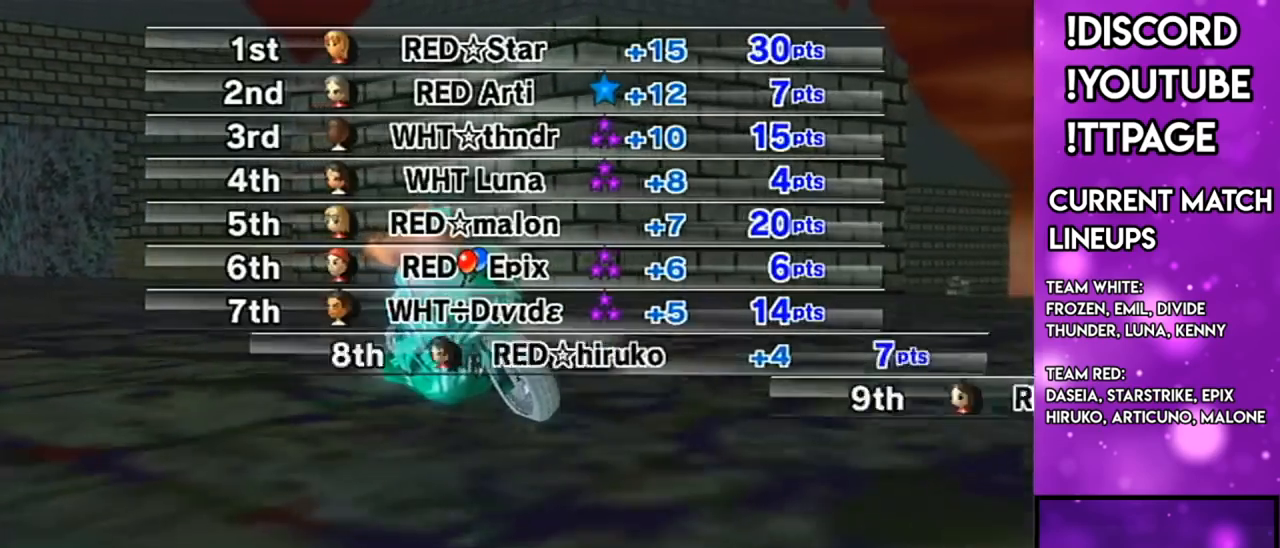
{"buttons": [], "left_stick": "center", "right_stick": "center", "events": [[200, "L1", "down"], [200, "R1", "down"], [200, "right_stick", "left"], [250, "L1", "up"], [250, "R1", "up"], [250, "right_stick", "center"]]}
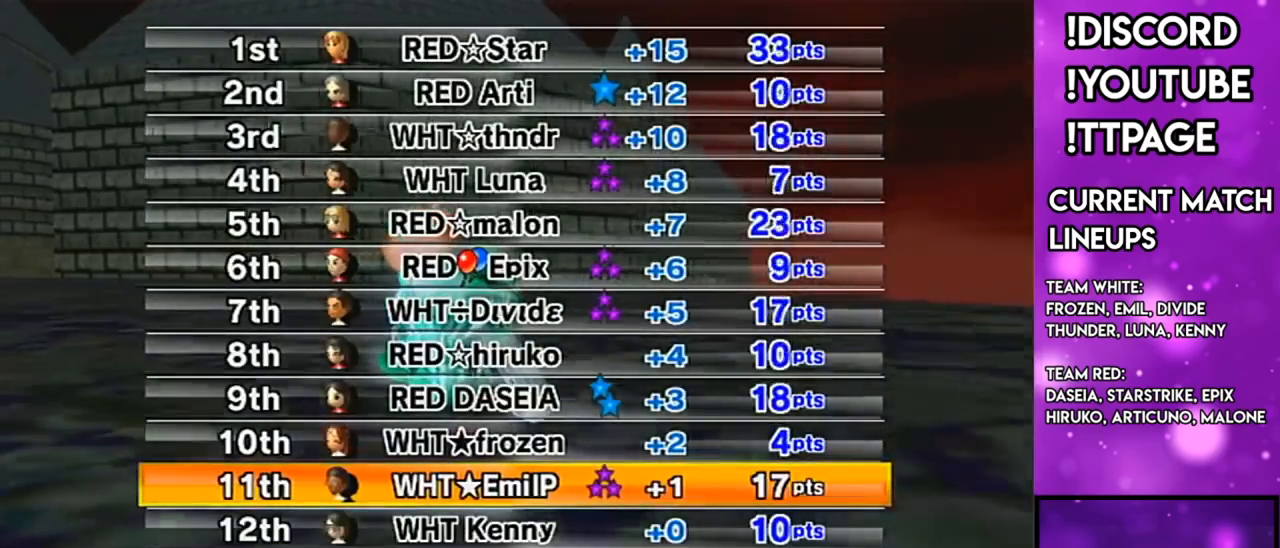
{"buttons": [], "left_stick": "center", "right_stick": "center", "events": []}
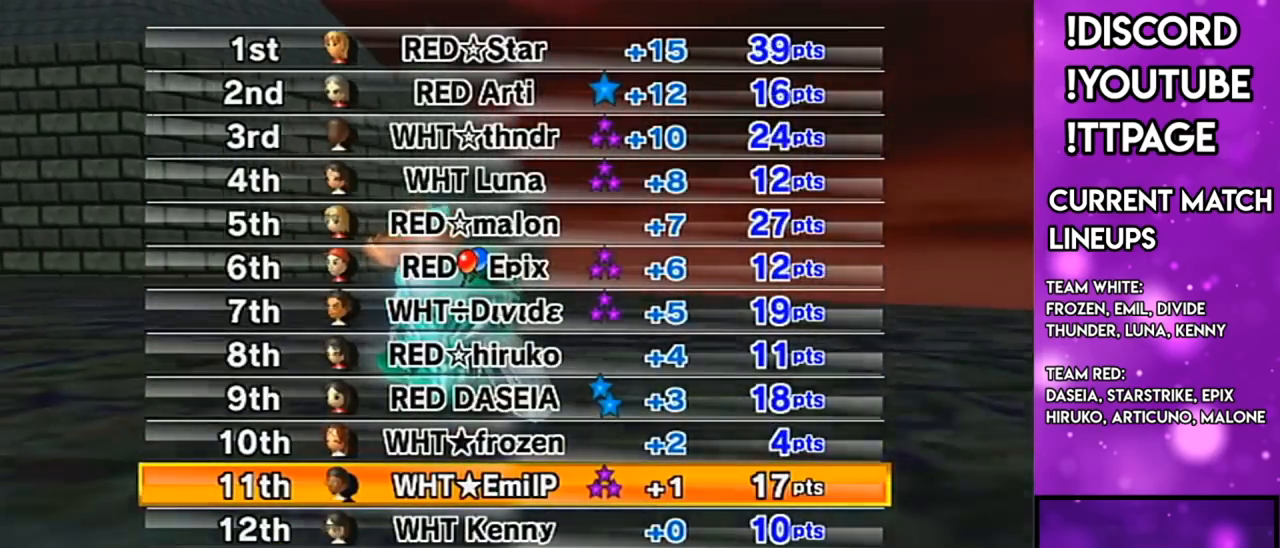
{"buttons": [], "left_stick": "center", "right_stick": "center", "events": [[184, "R1", "down"], [200, "R1", "up"]]}
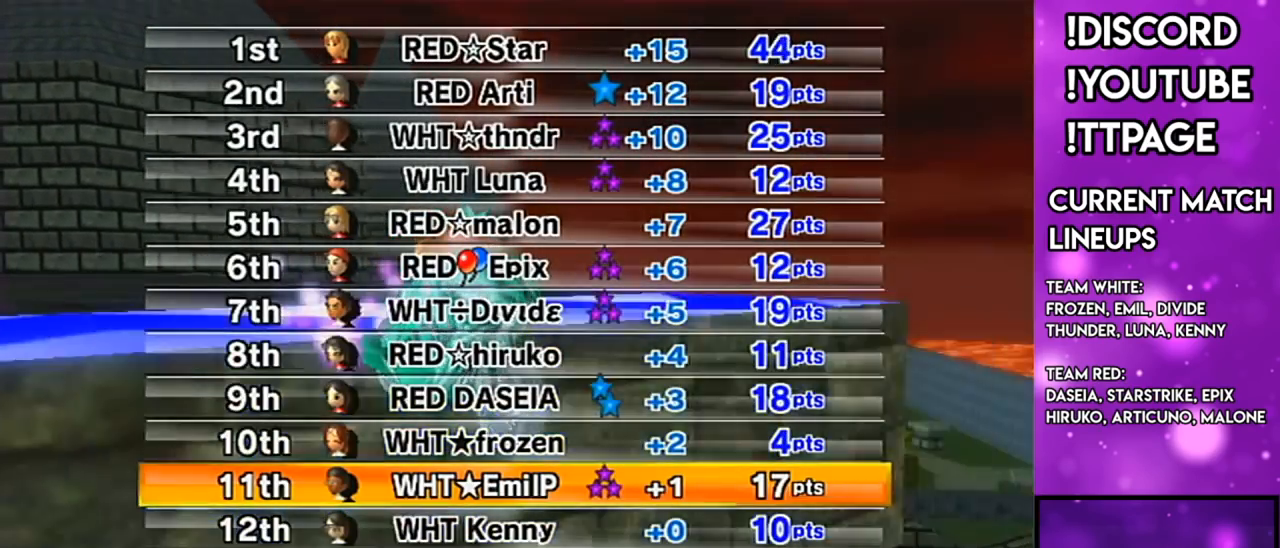
{"buttons": [], "left_stick": "center", "right_stick": "center", "events": []}
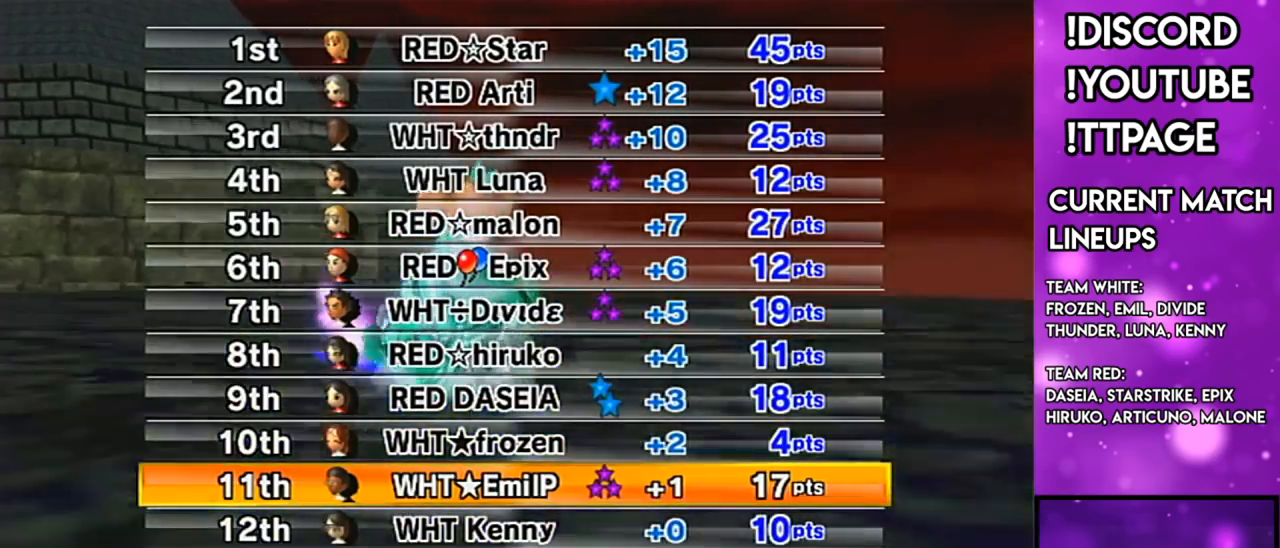
{"buttons": [], "left_stick": "center", "right_stick": "center", "events": []}
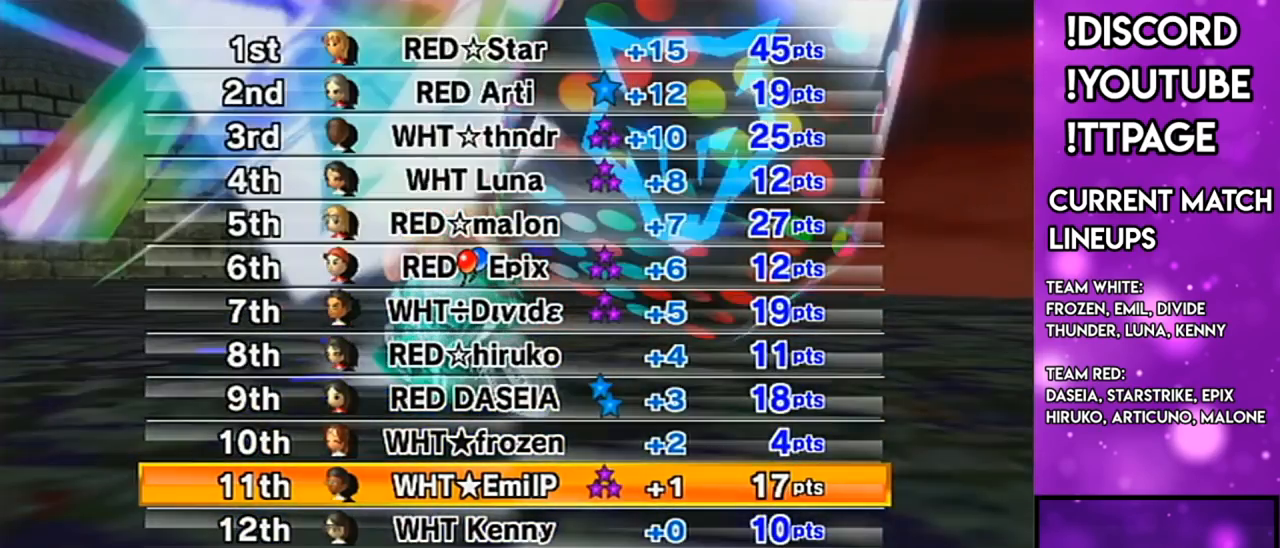
{"buttons": [], "left_stick": "center", "right_stick": "center", "events": []}
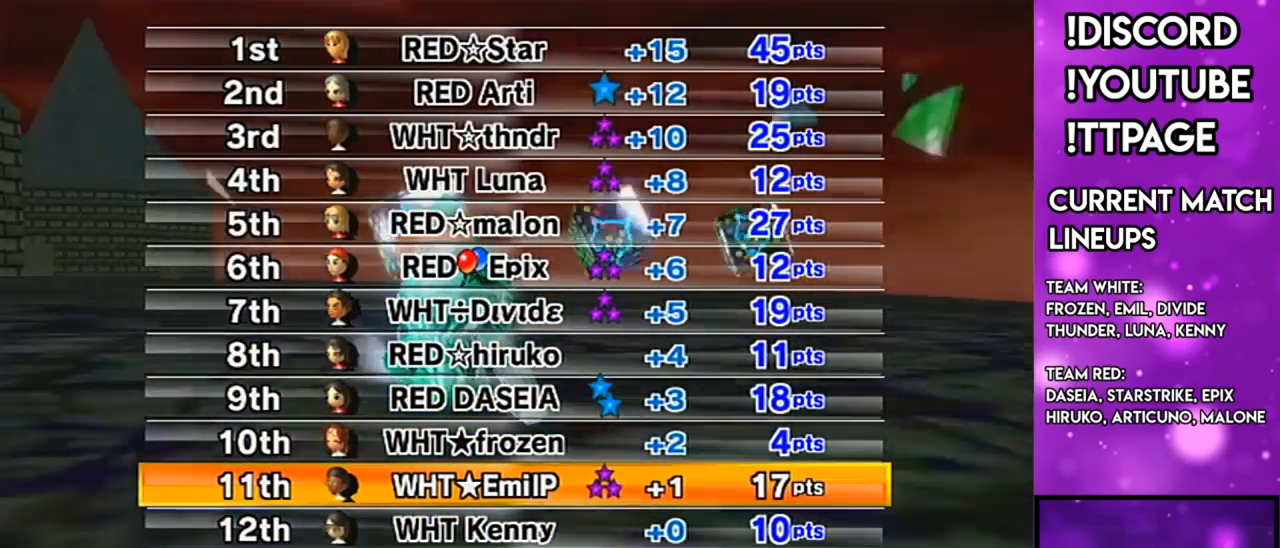
{"buttons": [], "left_stick": "center", "right_stick": "center", "events": [[217, "L1", "down"], [217, "R1", "down"], [217, "right_stick", "left"], [267, "L1", "up"], [267, "R1", "up"], [267, "right_stick", "center"], [467, "R1", "down"], [501, "R1", "up"]]}
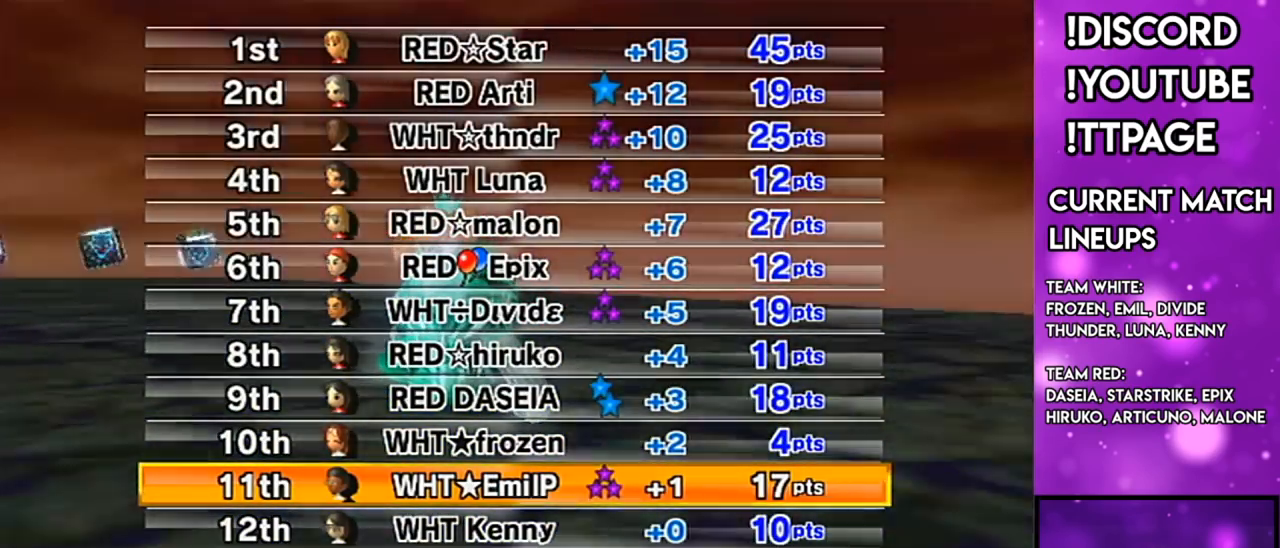
{"buttons": [], "left_stick": "center", "right_stick": "center", "events": [[166, "L1", "down"], [166, "R1", "down"], [166, "right_stick", "left"], [217, "L1", "up"], [217, "R1", "up"], [217, "right_stick", "center"]]}
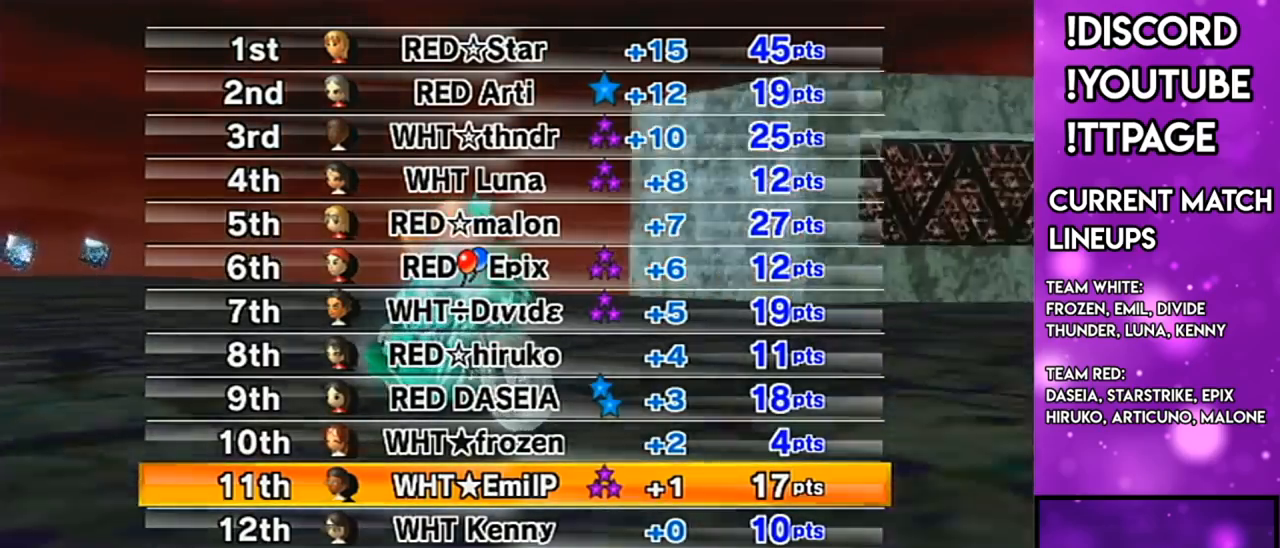
{"buttons": [], "left_stick": "center", "right_stick": "center", "events": []}
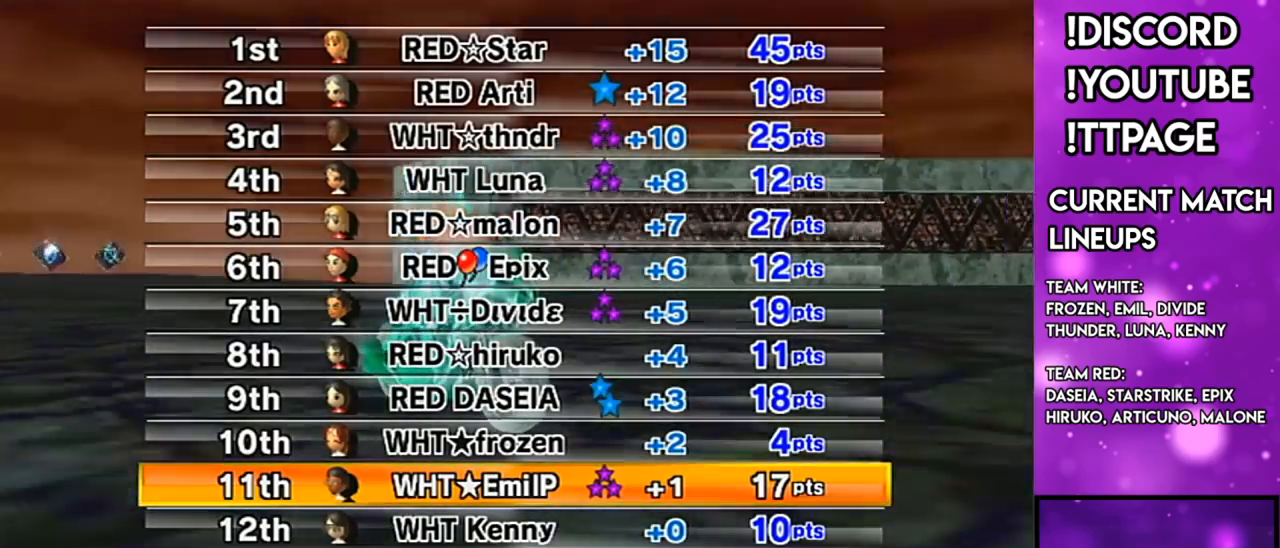
{"buttons": [], "left_stick": "center", "right_stick": "center", "events": [[400, "L1", "down"], [400, "R1", "down"], [400, "right_stick", "left"], [450, "L1", "up"], [450, "R1", "up"], [450, "right_stick", "center"]]}
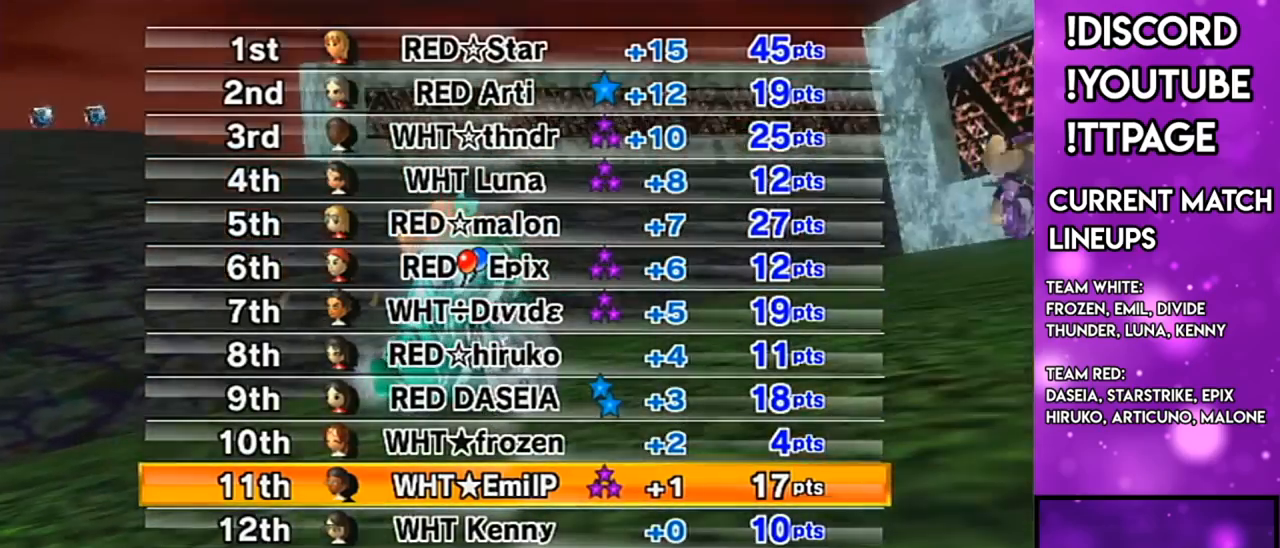
{"buttons": [], "left_stick": "center", "right_stick": "center", "events": []}
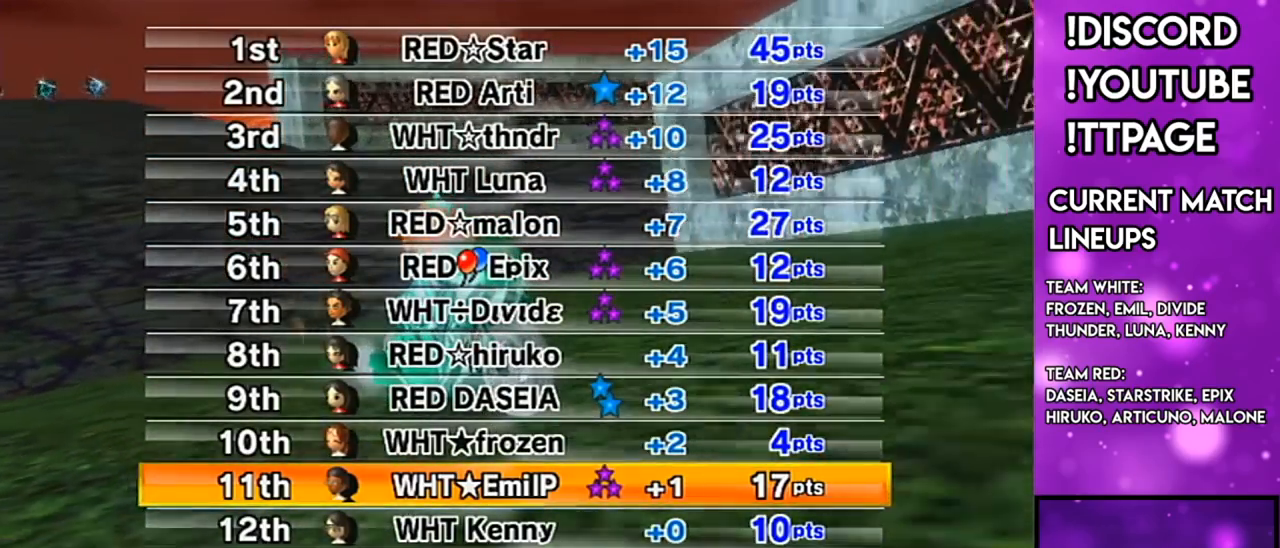
{"buttons": [], "left_stick": "center", "right_stick": "center", "events": [[116, "L1", "down"], [116, "R1", "down"], [116, "right_stick", "left"], [166, "L1", "up"], [166, "R1", "up"], [166, "right_stick", "center"]]}
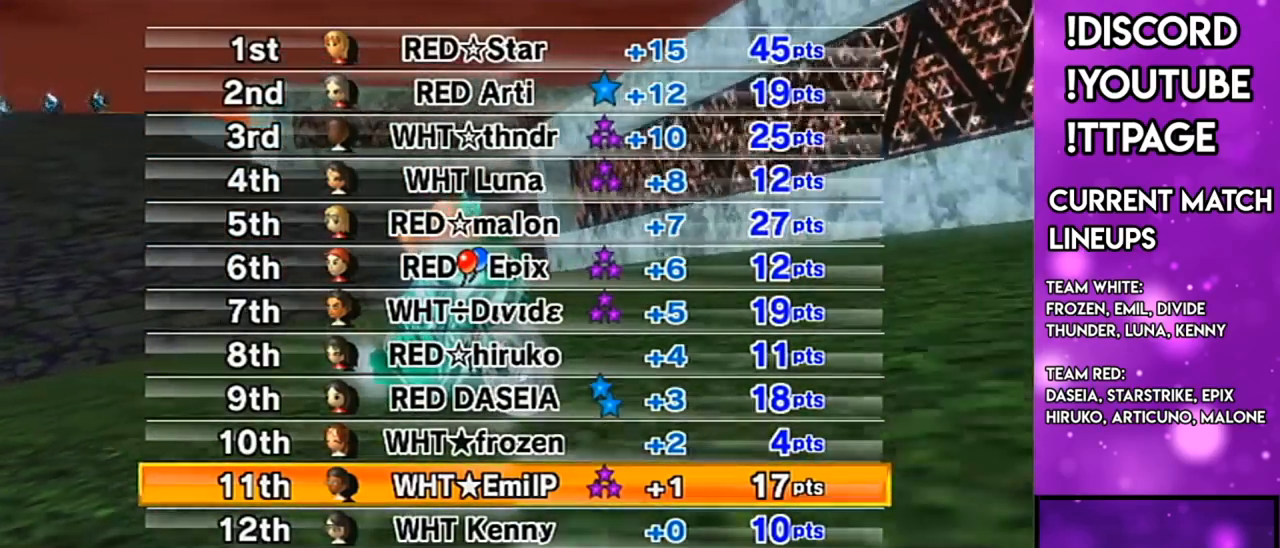
{"buttons": [], "left_stick": "center", "right_stick": "center", "events": [[100, "R1", "down"], [134, "R1", "up"], [150, "L1", "down"], [150, "R1", "down"], [150, "right_stick", "left"], [200, "L1", "up"], [200, "R1", "up"], [200, "right_stick", "center"]]}
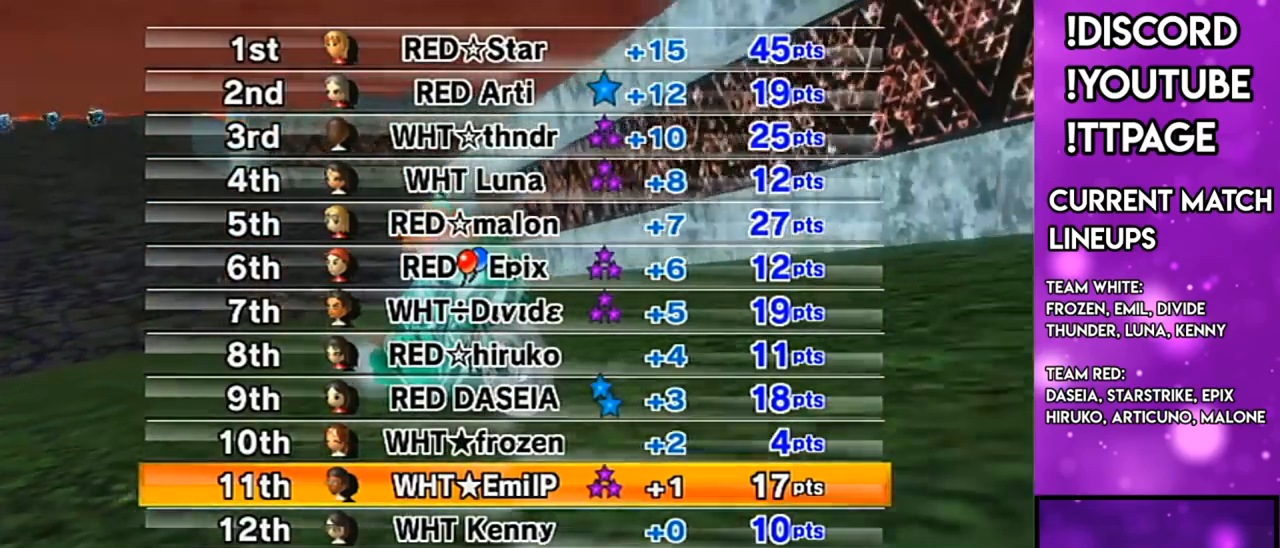
{"buttons": [], "left_stick": "center", "right_stick": "center", "events": [[417, "L1", "down"], [417, "R1", "down"], [417, "right_stick", "left"], [467, "L1", "up"], [467, "R1", "up"], [467, "right_stick", "center"]]}
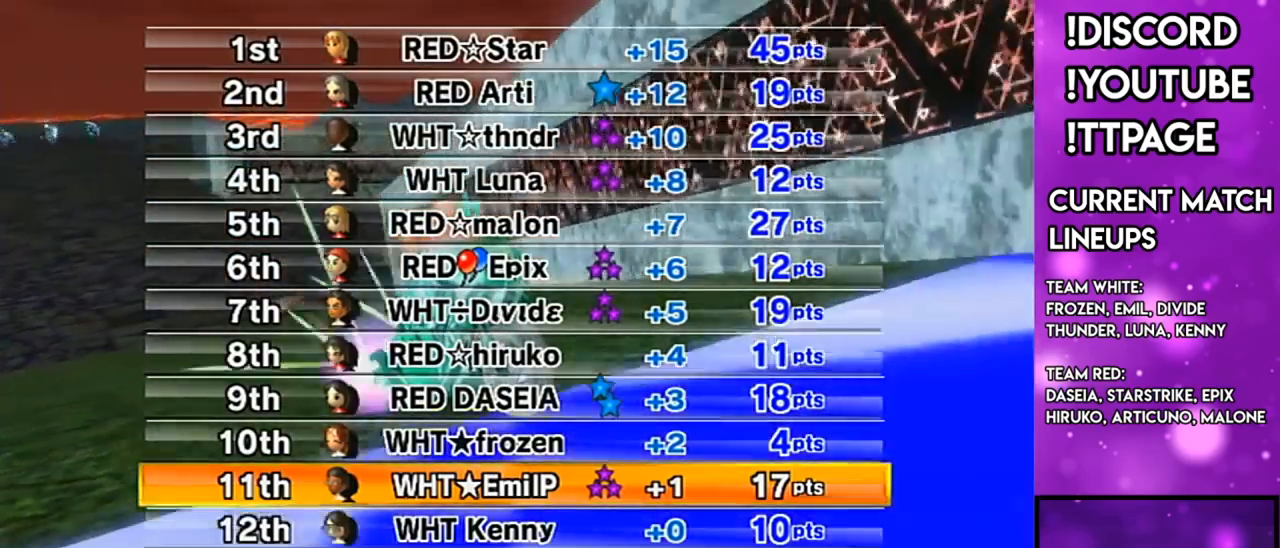
{"buttons": [], "left_stick": "center", "right_stick": "center", "events": [[100, "R1", "down"], [134, "R1", "up"], [350, "R1", "down"], [384, "R1", "up"]]}
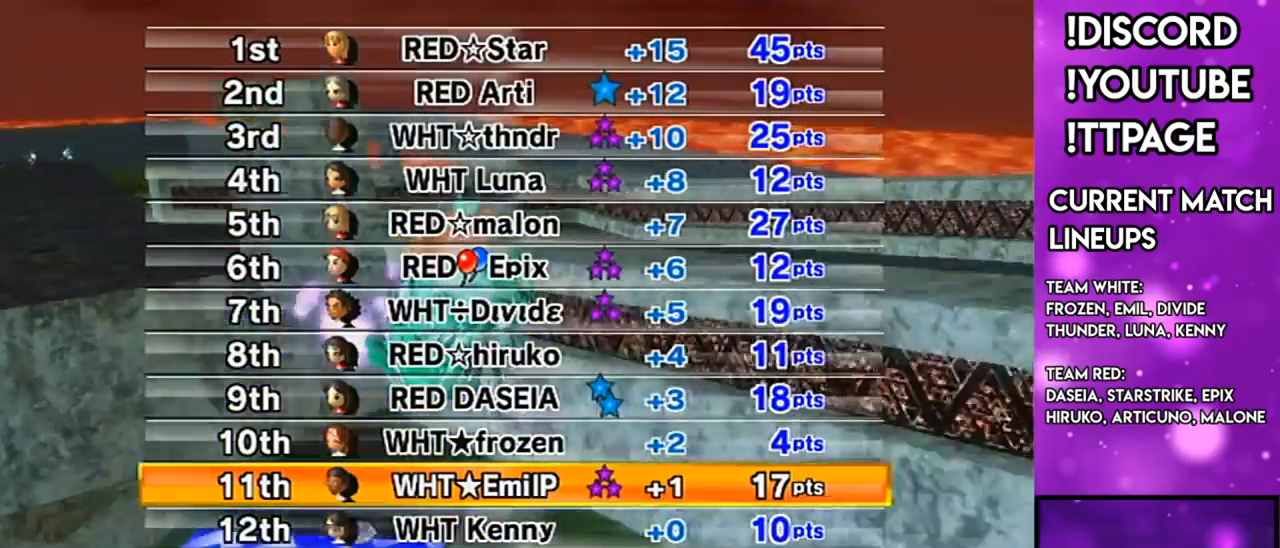
{"buttons": [], "left_stick": "center", "right_stick": "center", "events": [[100, "L1", "down"], [100, "R1", "down"], [100, "right_stick", "left"], [150, "L1", "up"], [150, "R1", "up"], [150, "right_stick", "center"], [333, "R1", "down"], [367, "R1", "up"], [400, "R1", "down"], [433, "R1", "up"]]}
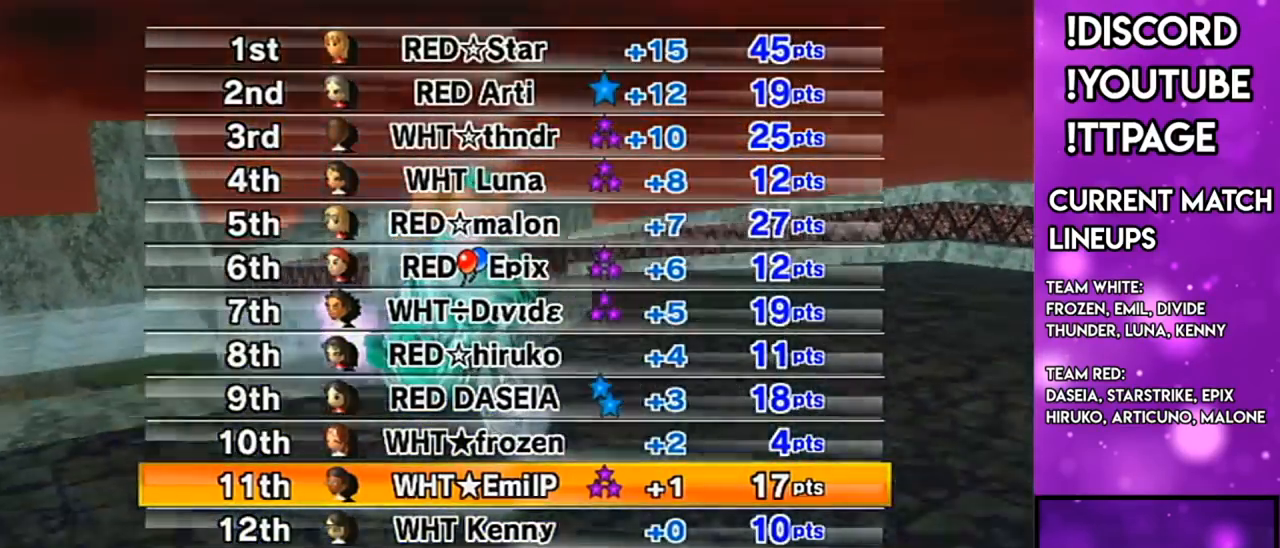
{"buttons": [], "left_stick": "center", "right_stick": "center", "events": [[50, "A", "down"], [200, "A", "up"]]}
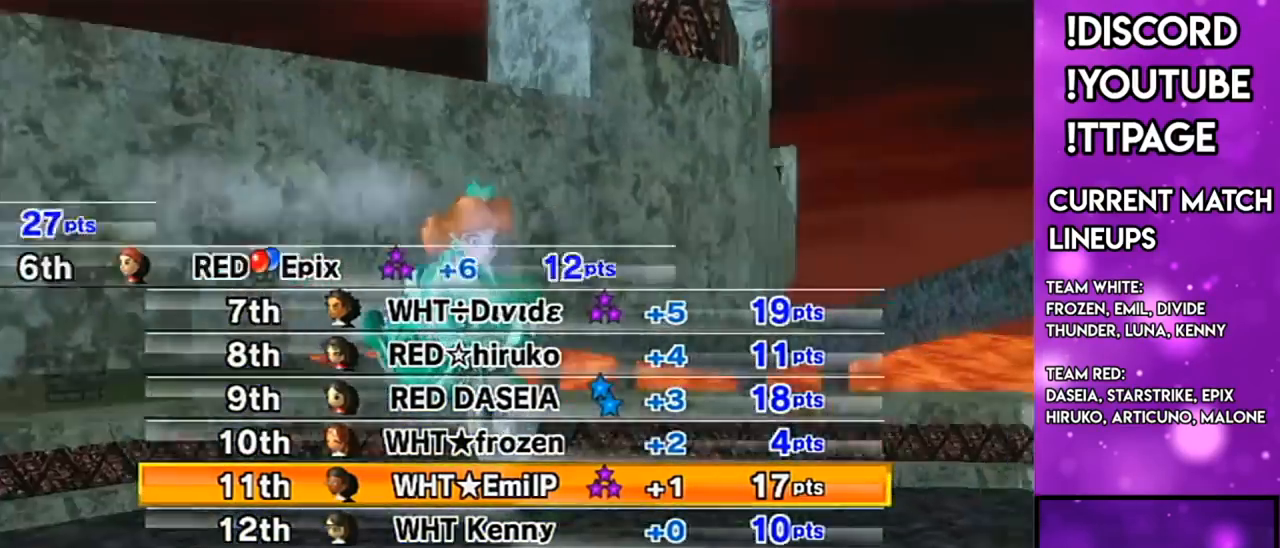
{"buttons": [], "left_stick": "center", "right_stick": "center", "events": [[333, "L1", "down"], [333, "R1", "down"], [333, "right_stick", "left"], [383, "L1", "up"], [383, "R1", "up"], [383, "right_stick", "center"]]}
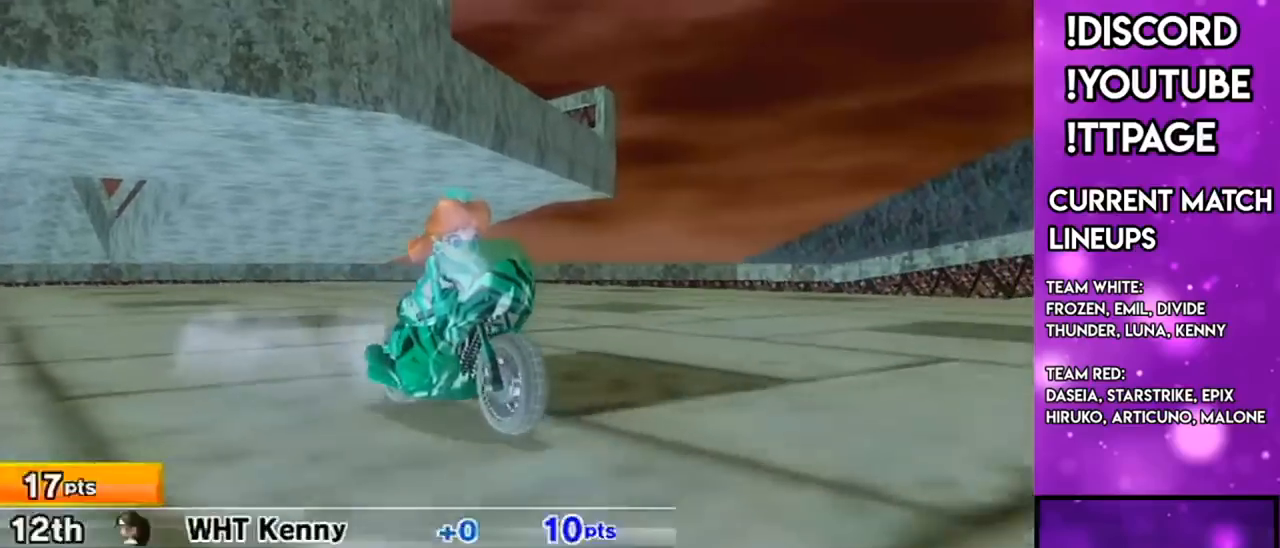
{"buttons": [], "left_stick": "center", "right_stick": "center", "events": [[117, "R1", "down"], [150, "R1", "up"]]}
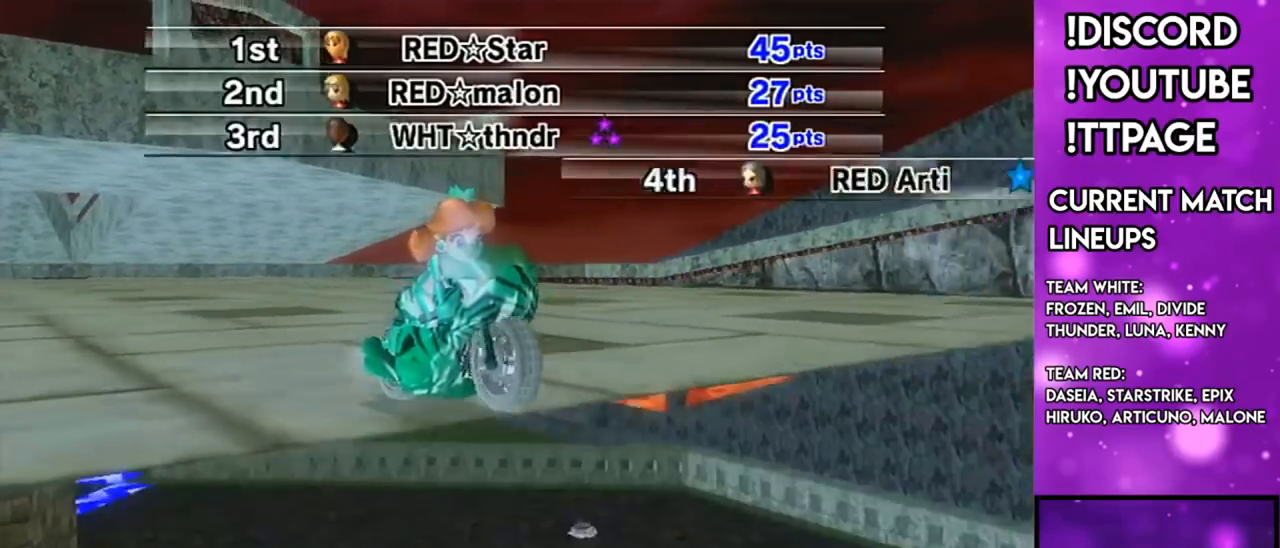
{"buttons": [], "left_stick": "center", "right_stick": "center", "events": []}
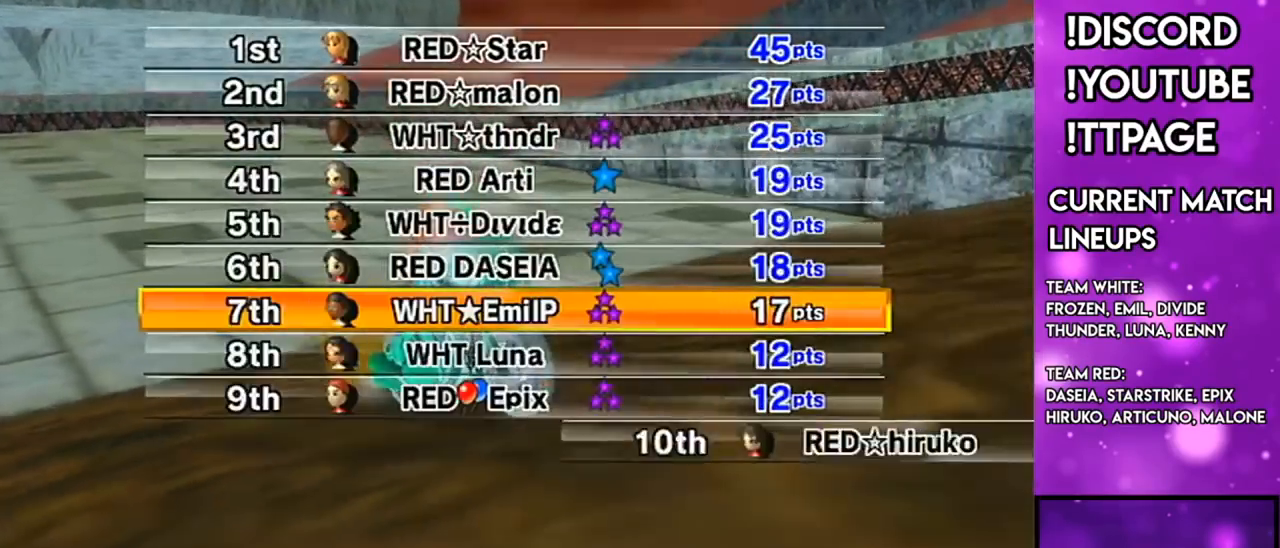
{"buttons": [], "left_stick": "center", "right_stick": "center", "events": [[50, "R1", "down"], [67, "R1", "up"]]}
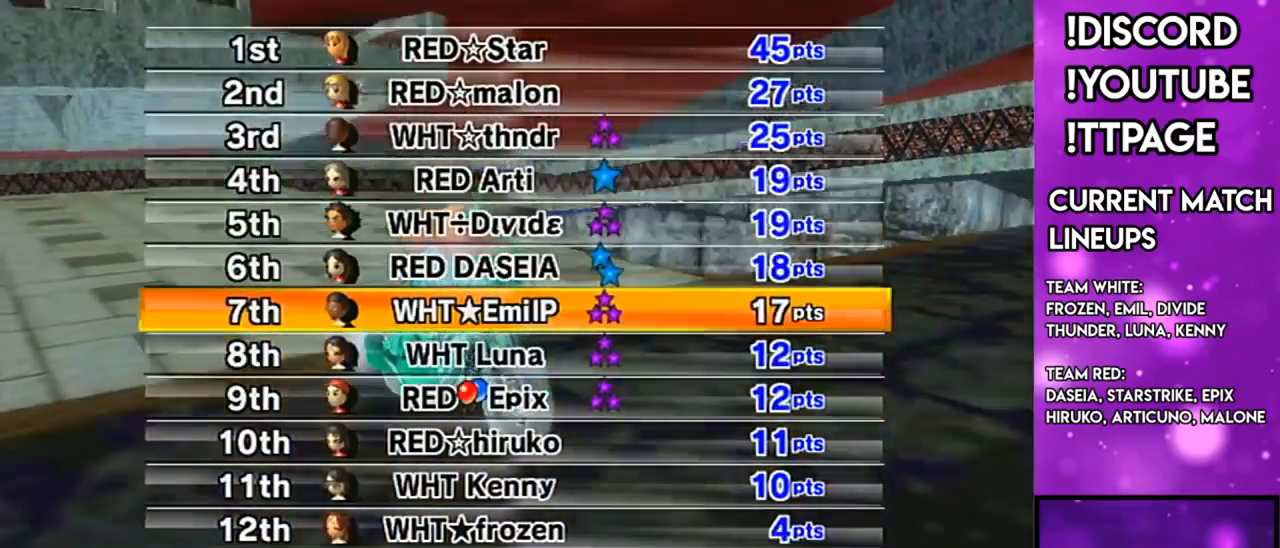
{"buttons": [], "left_stick": "center", "right_stick": "center", "events": []}